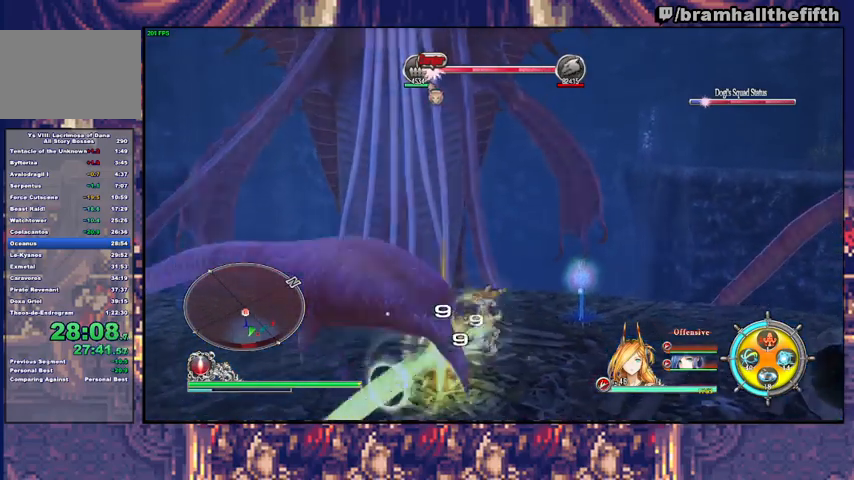
Gameplay with a controller (PlayStation layout); each line is a JSON object with the inputs held at the frame after it (dt_ms = milliseconds from this image to that frame). "events" lists button and stick changes between this image and that frame as [ms after this image, input, new state], when the widget could be followed in between. Not read: L1 L2 R1 START.
{"dt_ms": 500, "buttons": [], "left_stick": "up-right", "right_stick": "center", "events": [[33, "left_stick", "center"], [300, "left_stick", "up-right"], [367, "TRIANGLE", "down"], [433, "TRIANGLE", "up"]]}
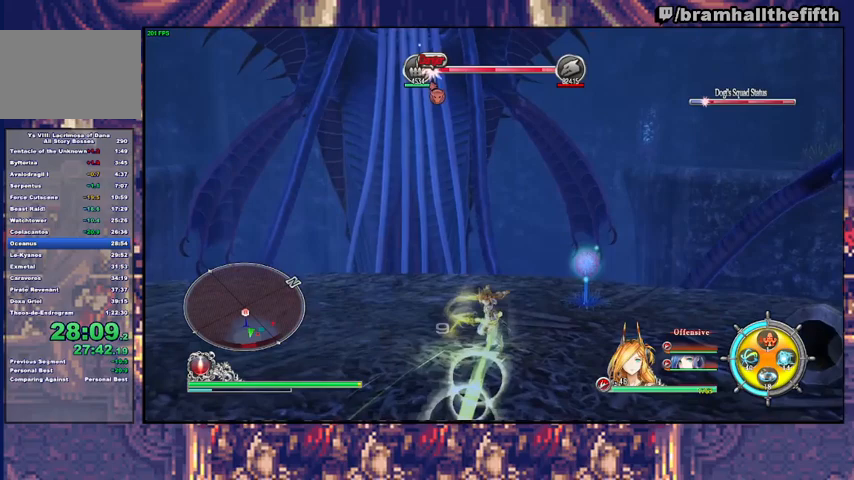
{"dt_ms": 500, "buttons": ["TRIANGLE"], "left_stick": "up-right", "right_stick": "center", "events": [[433, "TRIANGLE", "down"]]}
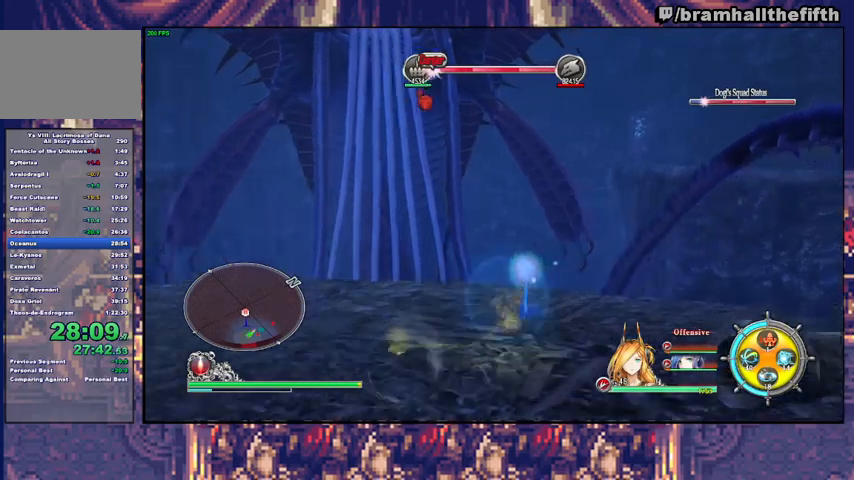
{"dt_ms": 500, "buttons": [], "left_stick": "left", "right_stick": "center", "events": [[33, "TRIANGLE", "up"], [167, "left_stick", "down-left"], [400, "left_stick", "left"]]}
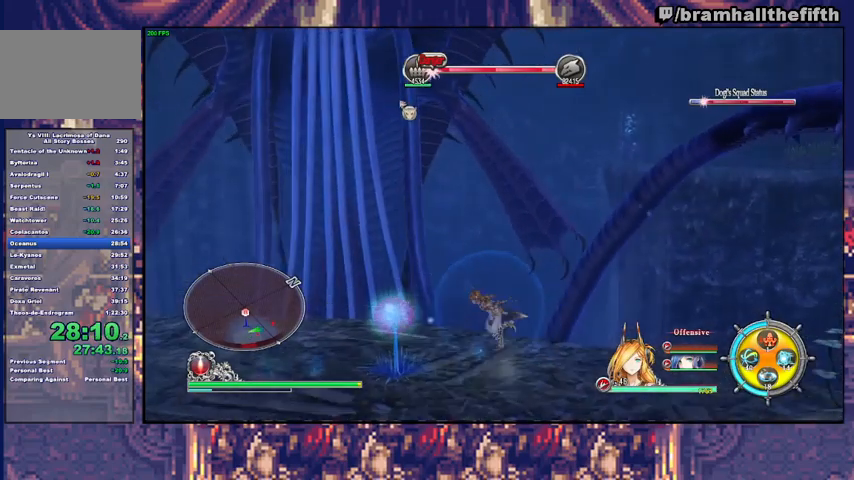
{"dt_ms": 500, "buttons": [], "left_stick": "center", "right_stick": "center", "events": [[33, "left_stick", "down-left"], [267, "left_stick", "center"]]}
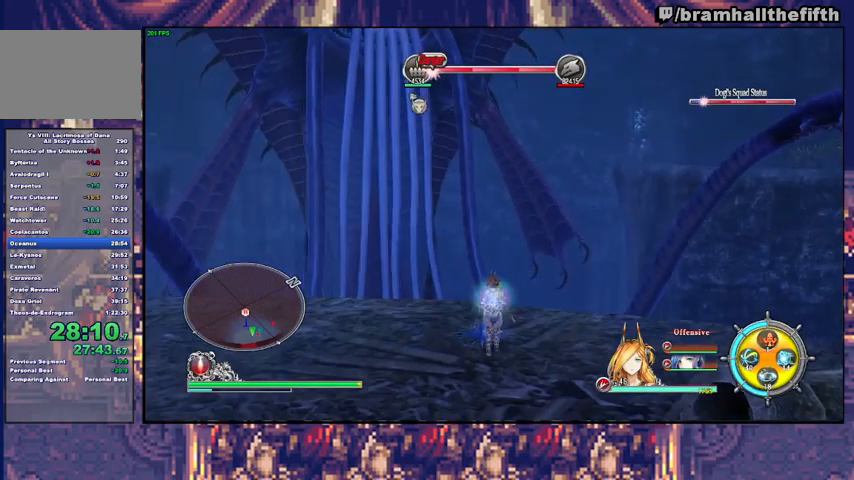
{"dt_ms": 500, "buttons": [], "left_stick": "center", "right_stick": "center", "events": [[33, "left_stick", "down"], [500, "left_stick", "center"]]}
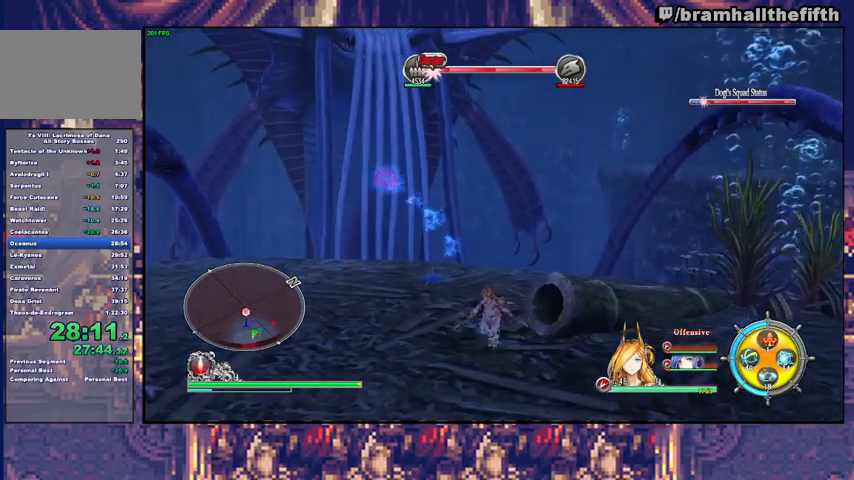
{"dt_ms": 500, "buttons": [], "left_stick": "up", "right_stick": "center", "events": [[133, "left_stick", "left"], [200, "left_stick", "up-left"], [400, "left_stick", "up"]]}
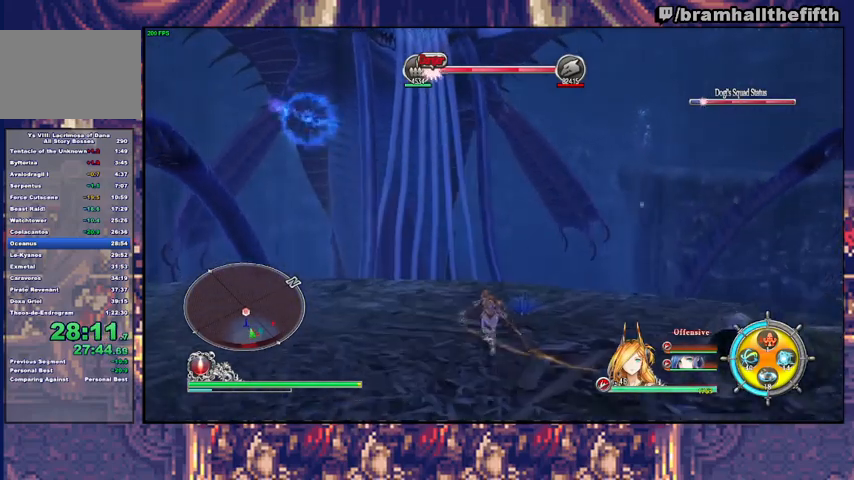
{"dt_ms": 500, "buttons": [], "left_stick": "down-left", "right_stick": "center", "events": [[100, "left_stick", "center"], [167, "left_stick", "down-left"]]}
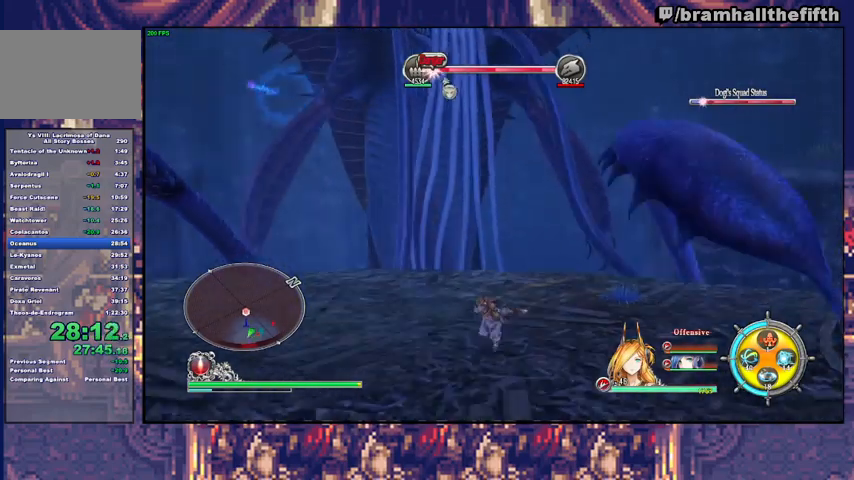
{"dt_ms": 500, "buttons": [], "left_stick": "center", "right_stick": "center", "events": [[133, "left_stick", "down-right"], [233, "left_stick", "up-right"], [400, "left_stick", "center"]]}
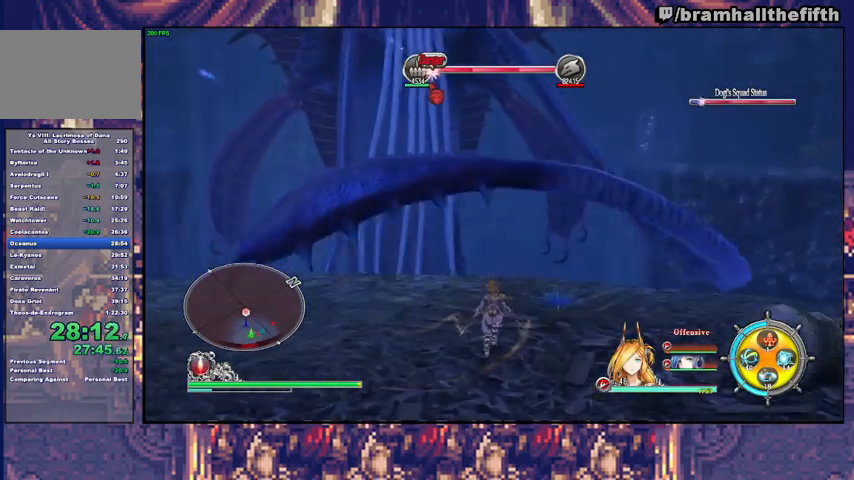
{"dt_ms": 500, "buttons": [], "left_stick": "center", "right_stick": "center", "events": [[100, "left_stick", "down"], [500, "left_stick", "center"]]}
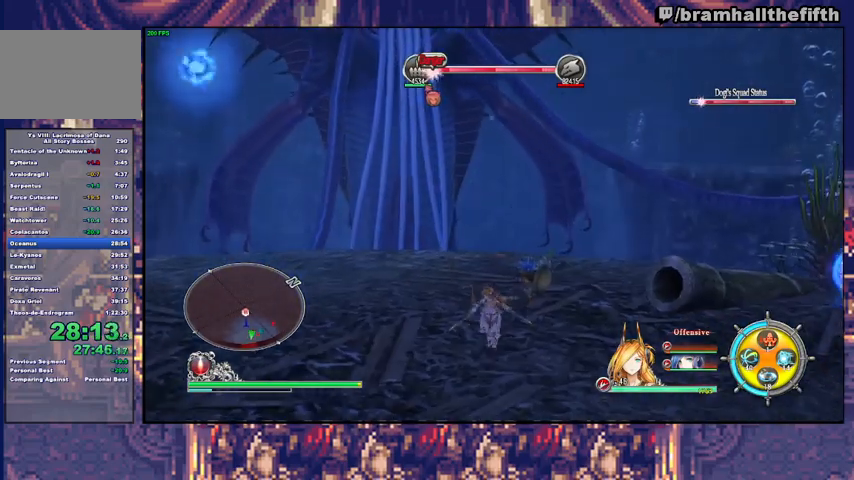
{"dt_ms": 500, "buttons": [], "left_stick": "center", "right_stick": "center", "events": []}
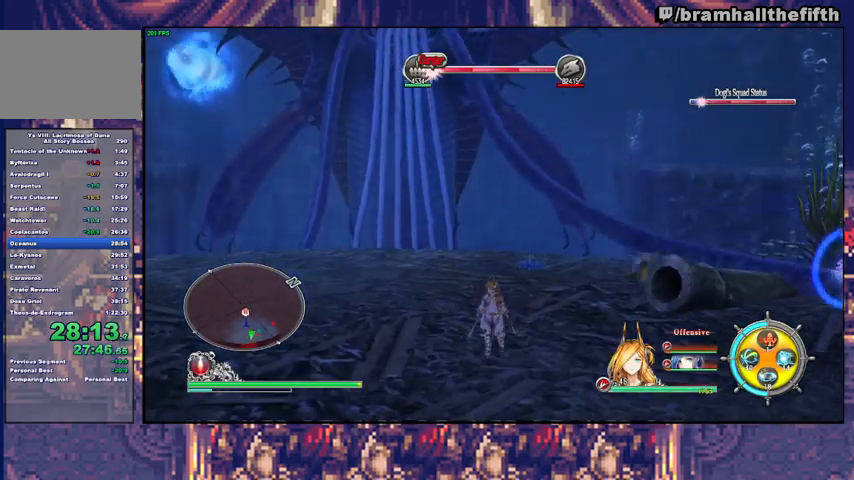
{"dt_ms": 500, "buttons": ["TRIANGLE"], "left_stick": "right", "right_stick": "center", "events": [[67, "R2", "down"], [333, "R2", "up"], [467, "left_stick", "right"], [500, "TRIANGLE", "down"]]}
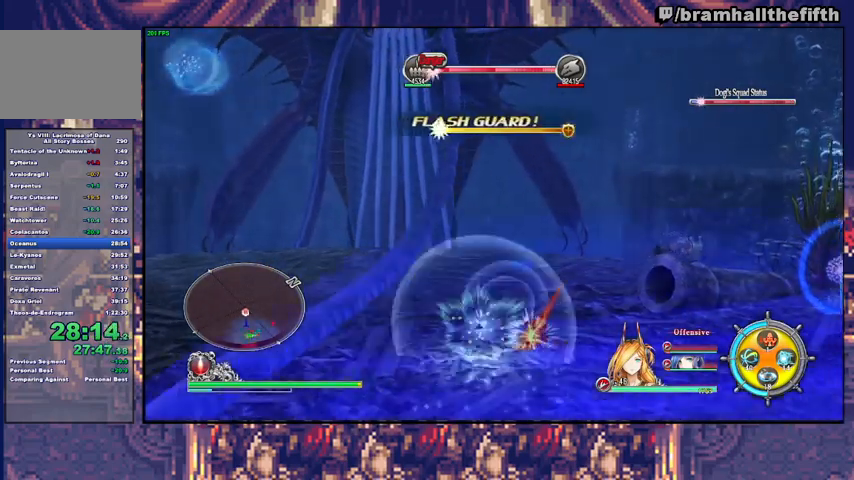
{"dt_ms": 500, "buttons": [], "left_stick": "up-right", "right_stick": "center", "events": [[67, "TRIANGLE", "up"], [333, "left_stick", "up-right"]]}
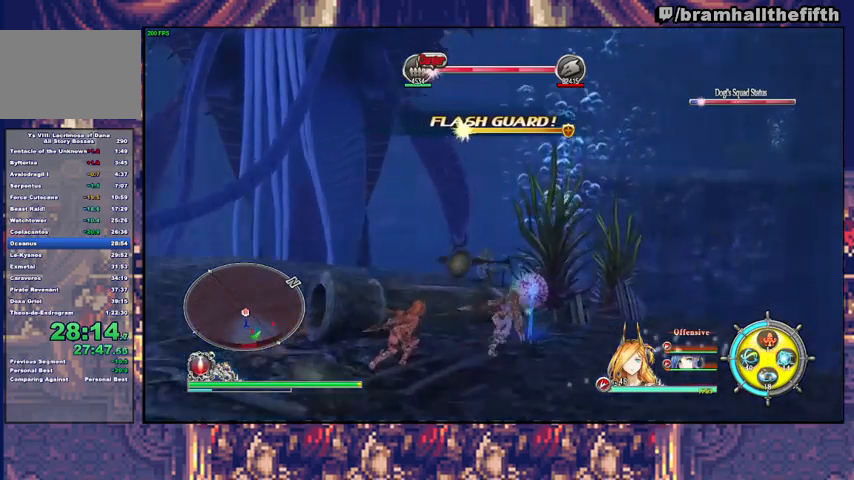
{"dt_ms": 500, "buttons": [], "left_stick": "down", "right_stick": "center", "events": [[33, "left_stick", "up"], [133, "left_stick", "center"], [333, "left_stick", "down"]]}
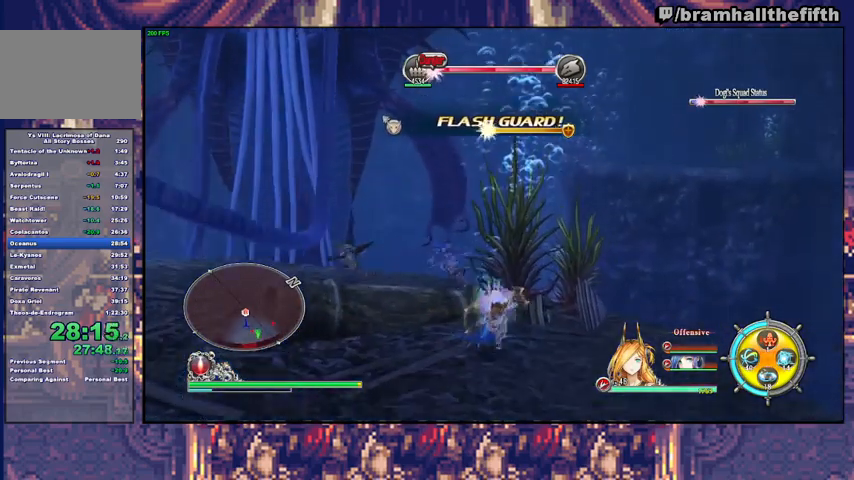
{"dt_ms": 500, "buttons": [], "left_stick": "center", "right_stick": "center", "events": [[500, "left_stick", "center"]]}
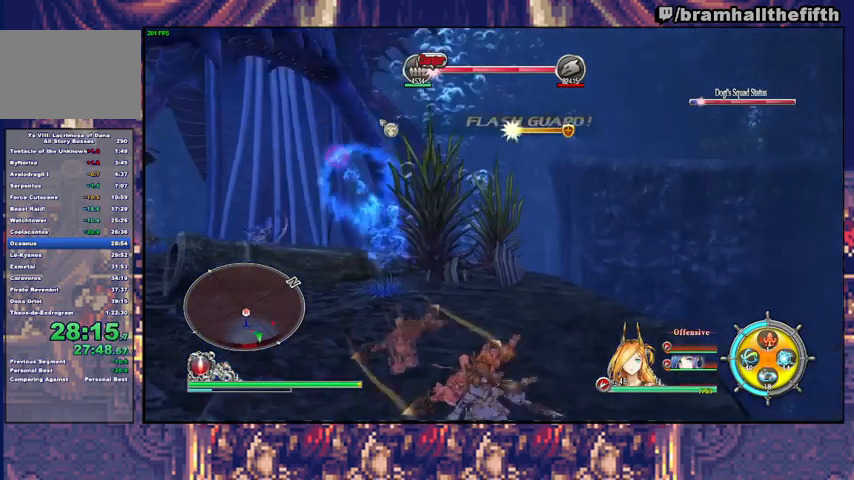
{"dt_ms": 500, "buttons": [], "left_stick": "up-left", "right_stick": "center", "events": [[167, "left_stick", "up-left"], [367, "TRIANGLE", "down"], [467, "TRIANGLE", "up"]]}
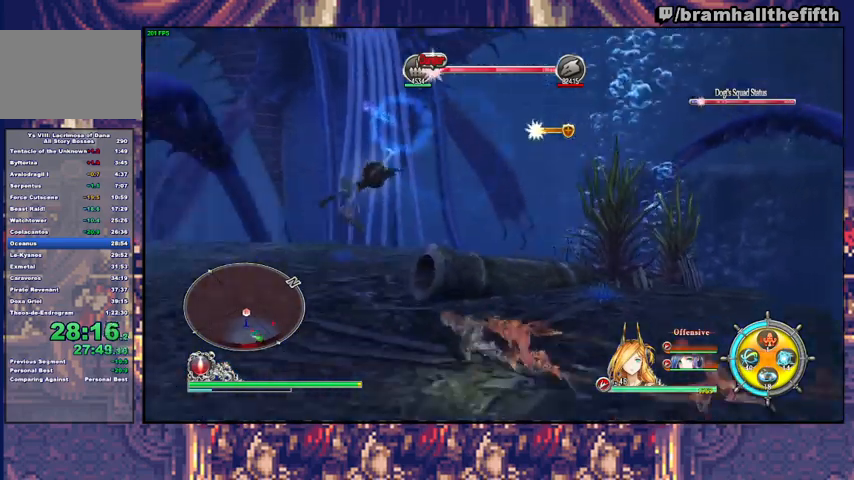
{"dt_ms": 500, "buttons": [], "left_stick": "center", "right_stick": "center", "events": [[400, "left_stick", "center"]]}
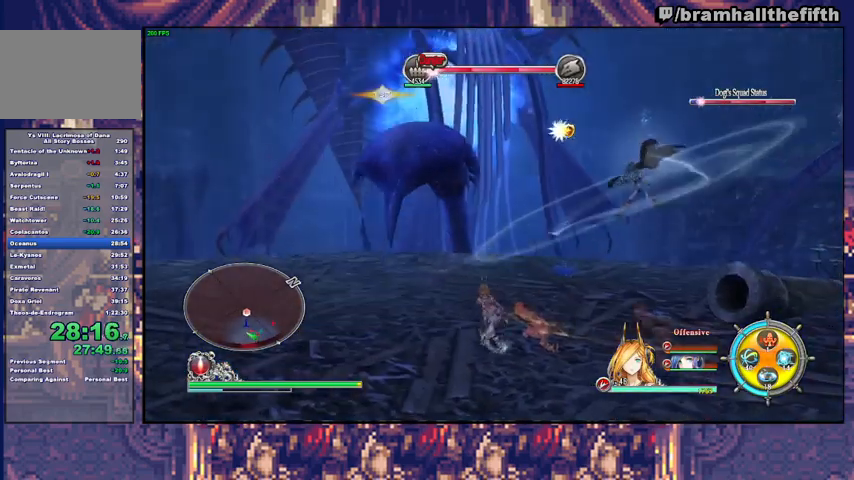
{"dt_ms": 500, "buttons": [], "left_stick": "up-right", "right_stick": "center", "events": [[100, "left_stick", "down-left"], [233, "left_stick", "down"], [367, "left_stick", "up-right"]]}
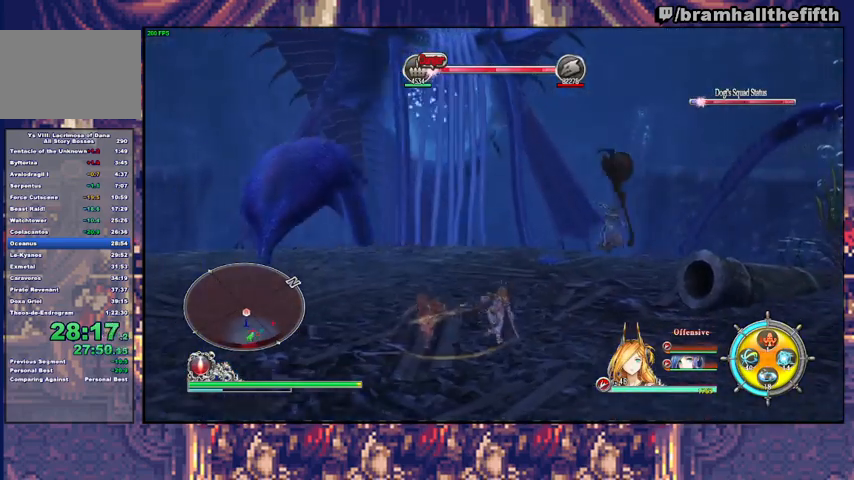
{"dt_ms": 500, "buttons": [], "left_stick": "center", "right_stick": "center", "events": [[33, "left_stick", "center"]]}
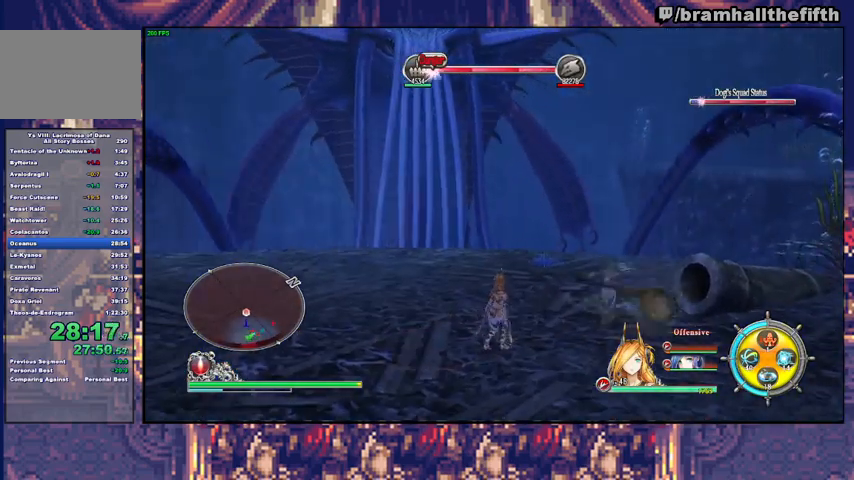
{"dt_ms": 500, "buttons": [], "left_stick": "center", "right_stick": "center", "events": [[33, "left_stick", "left"], [233, "left_stick", "up"], [400, "left_stick", "center"]]}
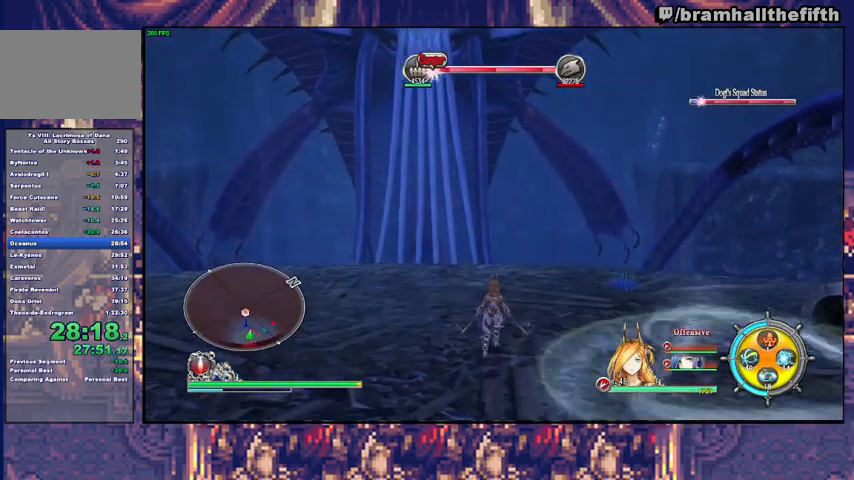
{"dt_ms": 500, "buttons": [], "left_stick": "center", "right_stick": "center", "events": []}
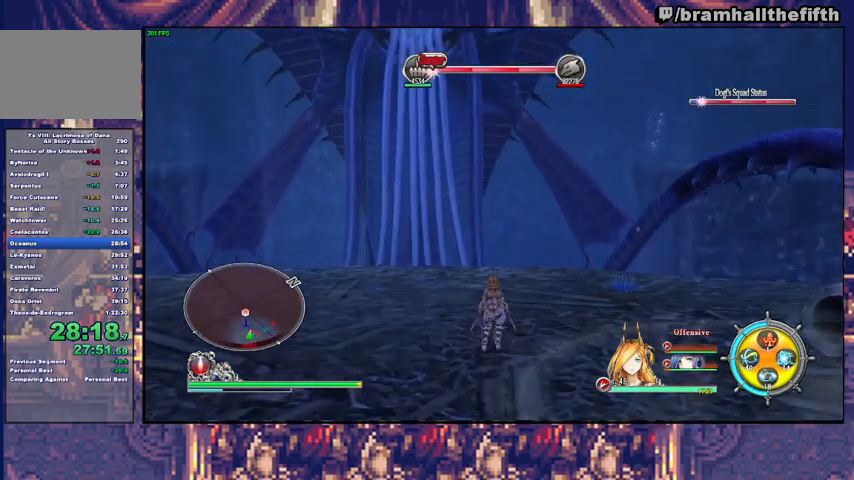
{"dt_ms": 500, "buttons": [], "left_stick": "up", "right_stick": "center", "events": [[33, "left_stick", "down-left"], [267, "left_stick", "up-right"], [333, "left_stick", "up"]]}
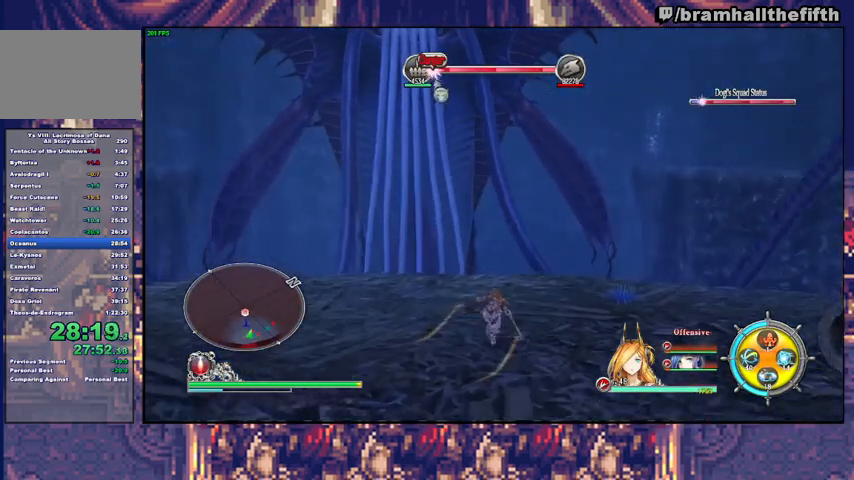
{"dt_ms": 500, "buttons": [], "left_stick": "down", "right_stick": "center", "events": [[33, "left_stick", "center"], [233, "left_stick", "down"]]}
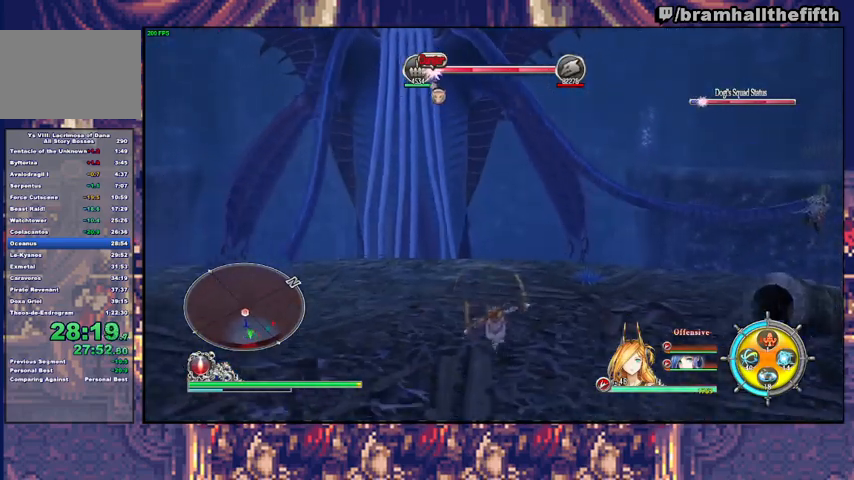
{"dt_ms": 500, "buttons": [], "left_stick": "center", "right_stick": "center", "events": [[167, "left_stick", "center"]]}
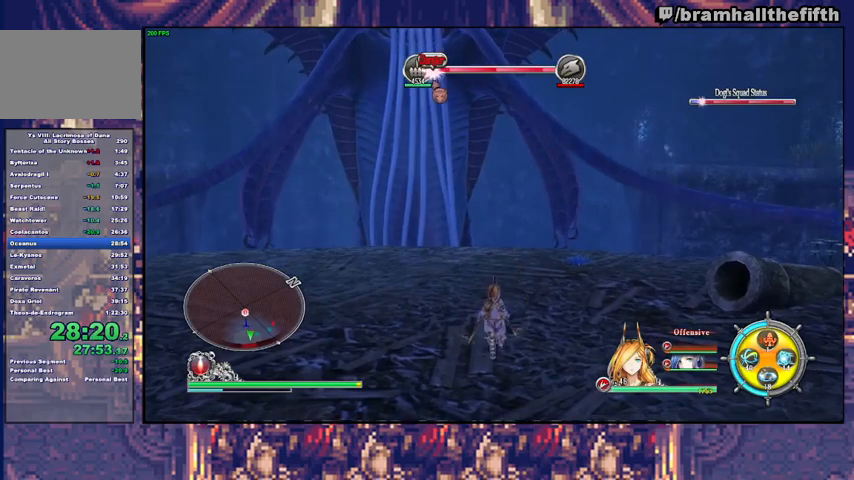
{"dt_ms": 500, "buttons": [], "left_stick": "center", "right_stick": "center", "events": [[133, "R2", "down"], [333, "R2", "up"]]}
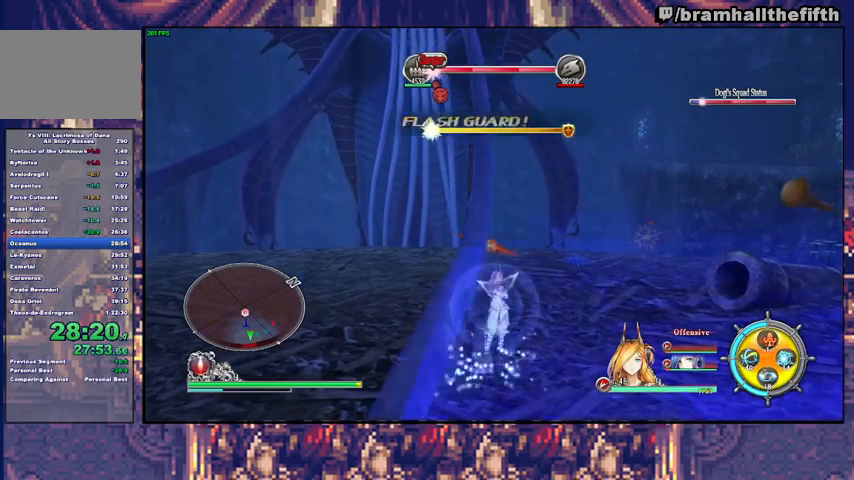
{"dt_ms": 1000, "buttons": [], "left_stick": "center", "right_stick": "center"}
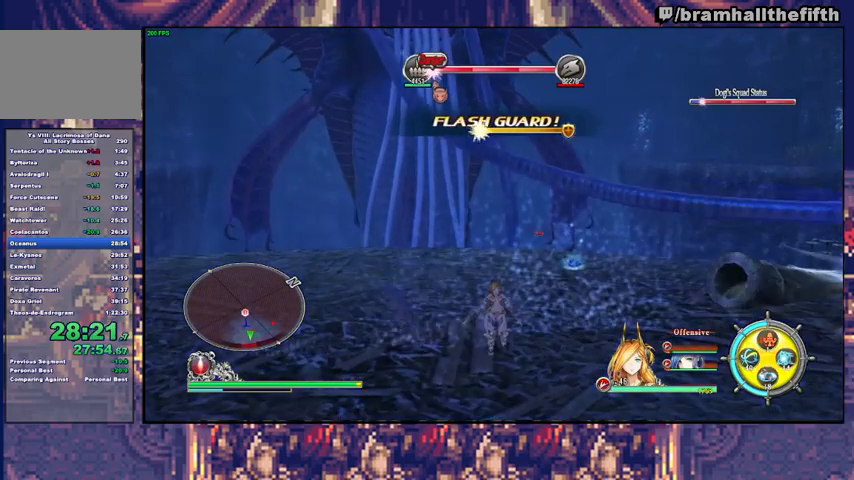
{"dt_ms": 500, "buttons": [], "left_stick": "up-right", "right_stick": "center", "events": [[333, "left_stick", "up-right"]]}
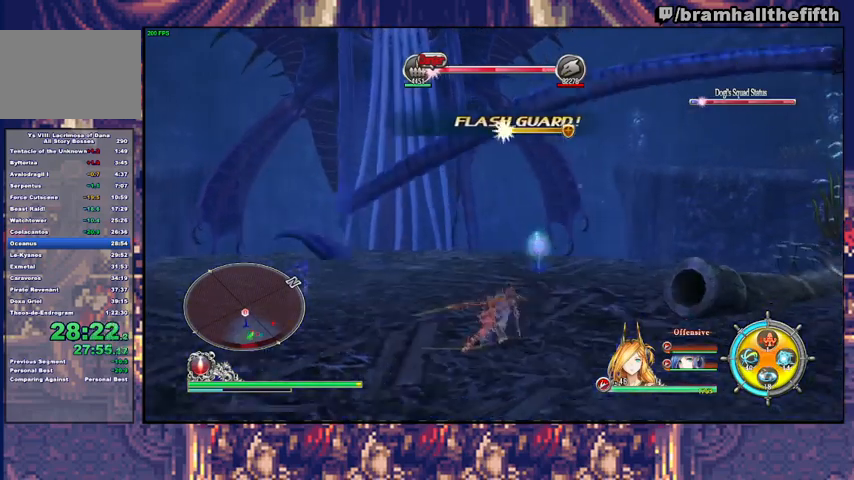
{"dt_ms": 500, "buttons": [], "left_stick": "up", "right_stick": "center", "events": [[33, "left_stick", "up"]]}
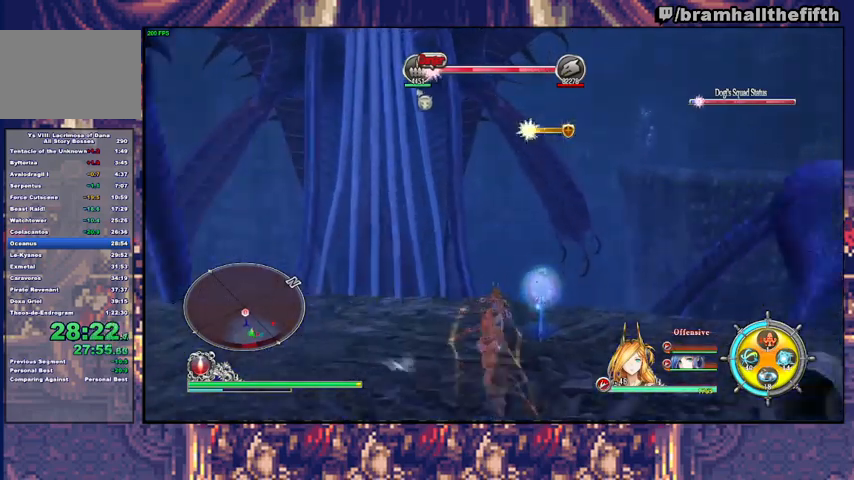
{"dt_ms": 500, "buttons": [], "left_stick": "center", "right_stick": "center", "events": [[100, "left_stick", "center"], [267, "left_stick", "down"], [433, "left_stick", "center"]]}
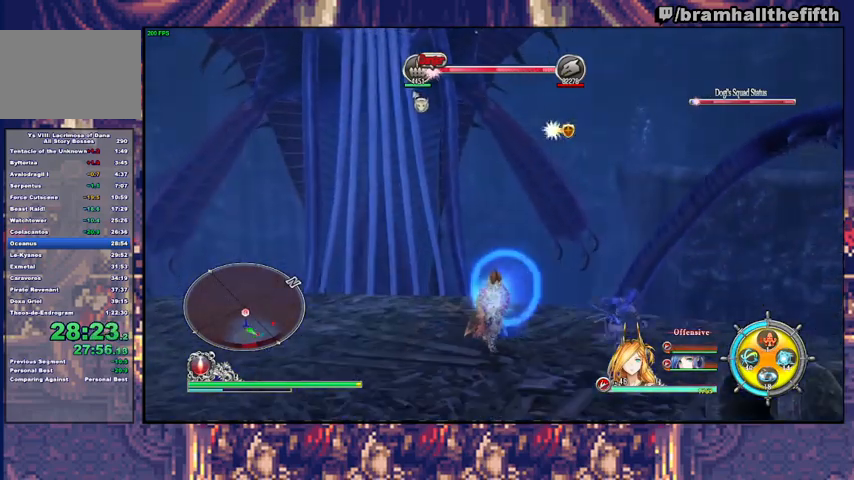
{"dt_ms": 500, "buttons": [], "left_stick": "down", "right_stick": "center", "events": [[133, "left_stick", "down"]]}
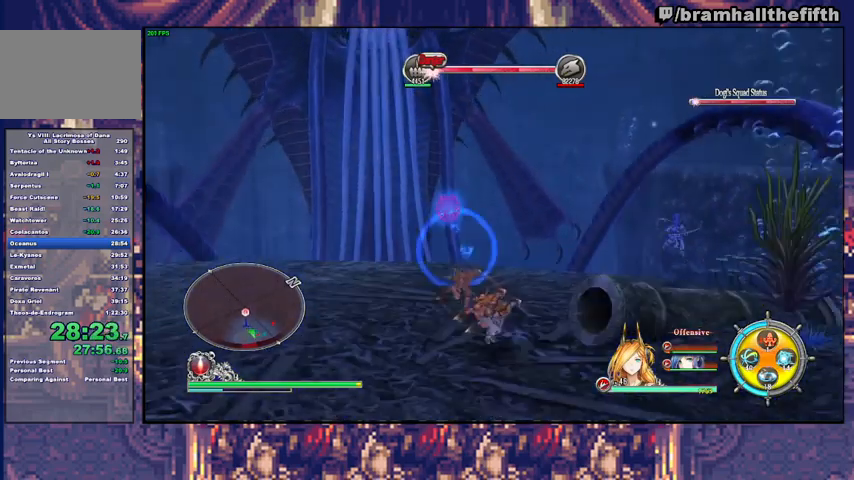
{"dt_ms": 500, "buttons": [], "left_stick": "left", "right_stick": "center", "events": [[67, "left_stick", "center"], [200, "left_stick", "down-left"], [300, "left_stick", "left"]]}
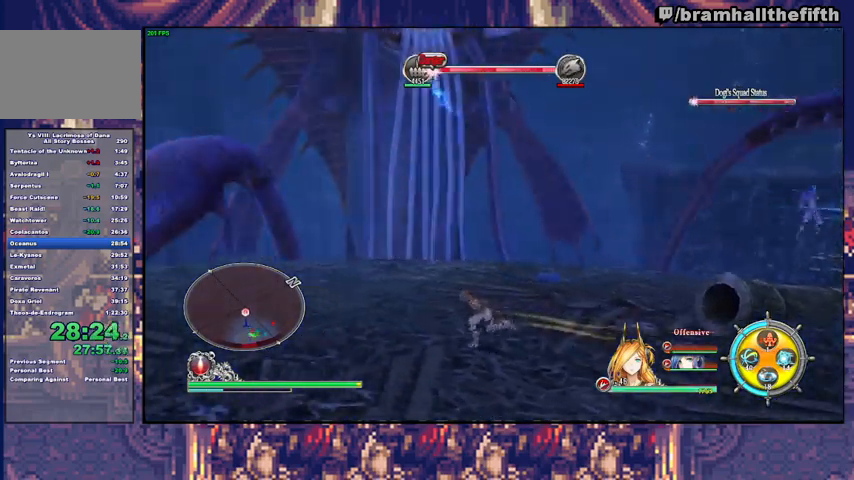
{"dt_ms": 500, "buttons": [], "left_stick": "down", "right_stick": "center", "events": [[200, "left_stick", "center"], [400, "left_stick", "down"]]}